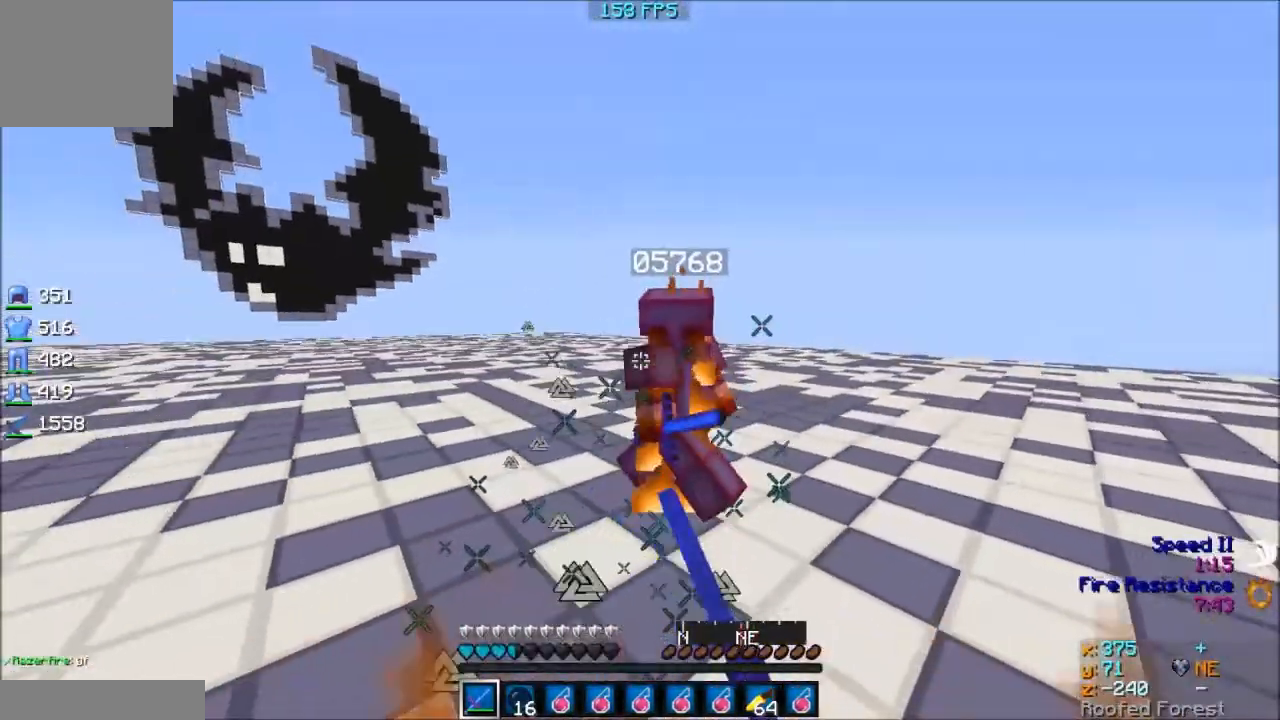
Gameplay with keyboard; each line is a JSON object with the keys held at the frame after it. "events" lists presses ("down") and releases ("up") of "a", "d", "s" and "w" between this image and that frame as [ms after this image, input, new state], when the widget could be followed in between. No other keys are recorded. Mouse input is not recorded.
{"keys": ["a", "w"], "events": [[483, "a", "down"]]}
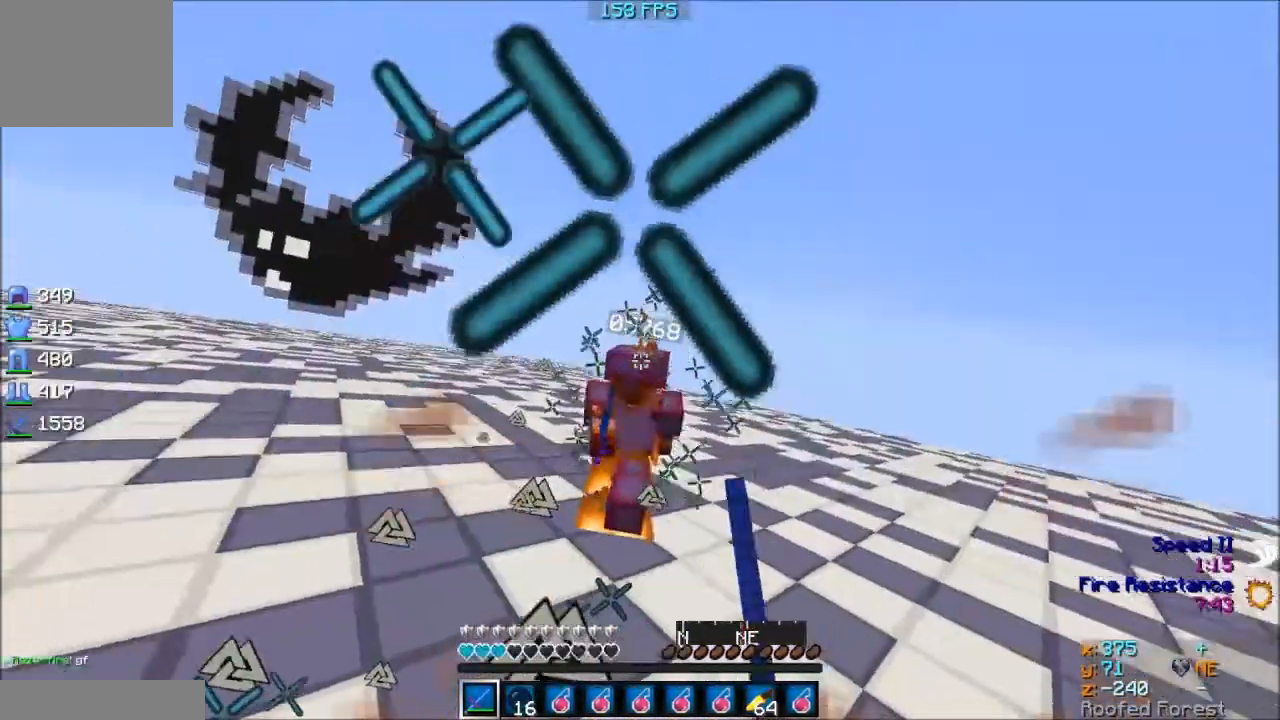
{"keys": ["a", "w"], "events": []}
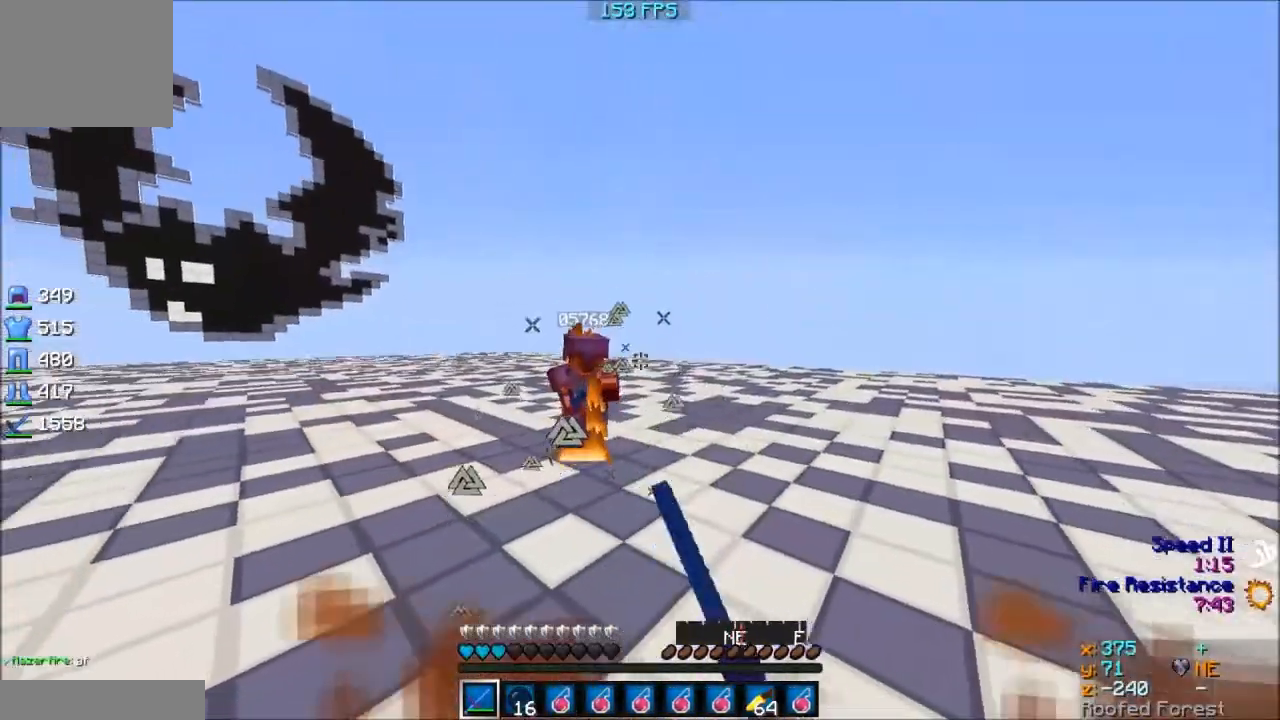
{"keys": ["a", "w"], "events": []}
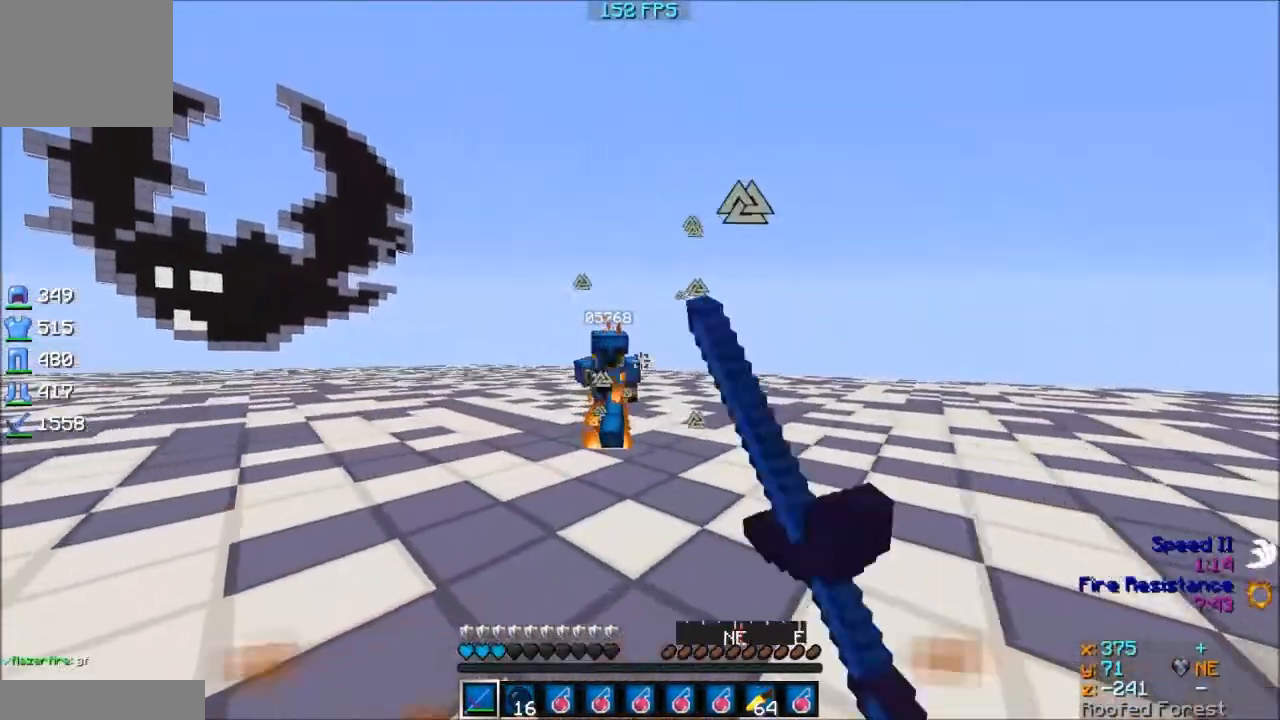
{"keys": ["a", "w"], "events": []}
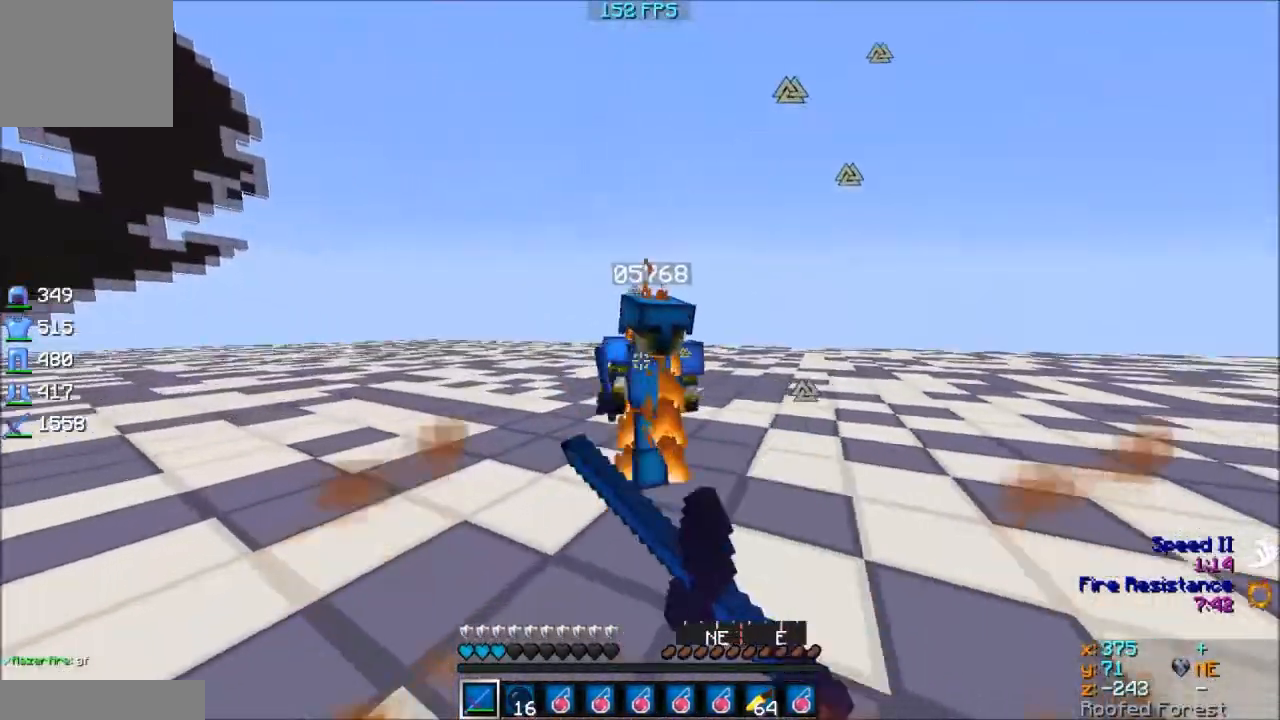
{"keys": ["d"], "events": [[283, "d", "down"], [383, "a", "up"], [383, "w", "up"]]}
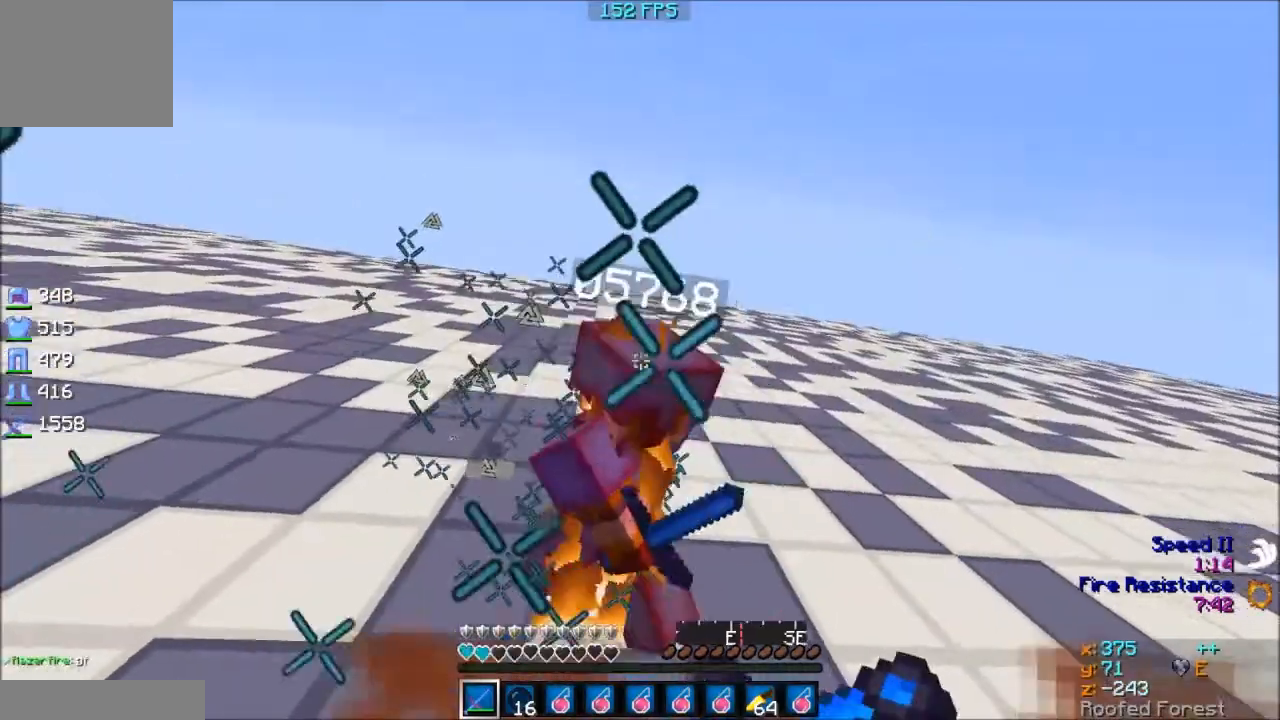
{"keys": ["d", "w"], "events": [[83, "w", "down"]]}
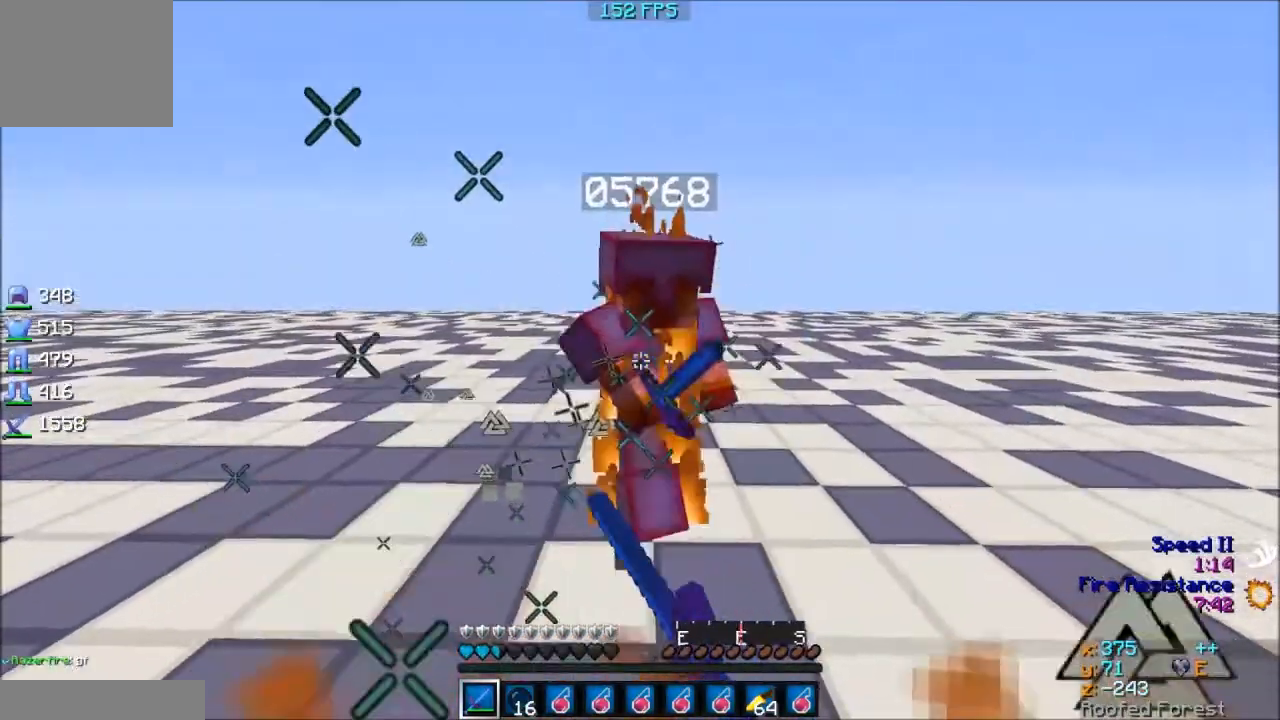
{"keys": ["d", "w"], "events": []}
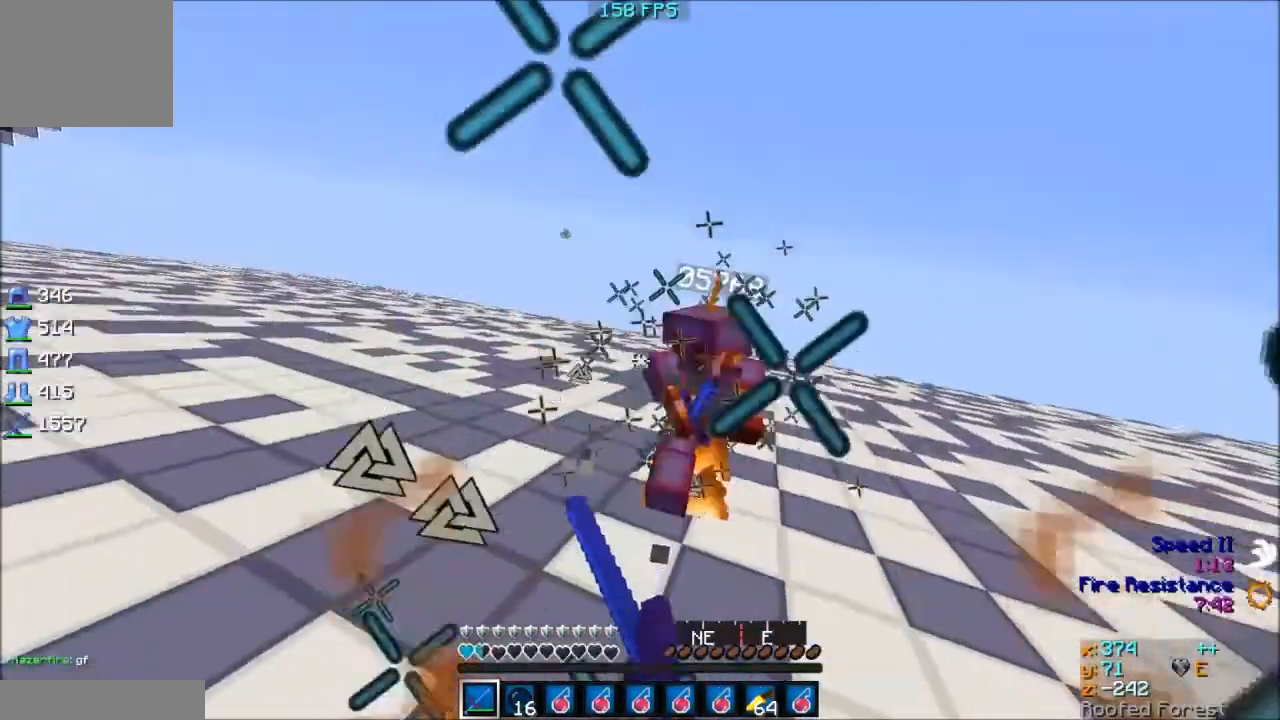
{"keys": ["a", "d", "w"], "events": [[383, "a", "down"]]}
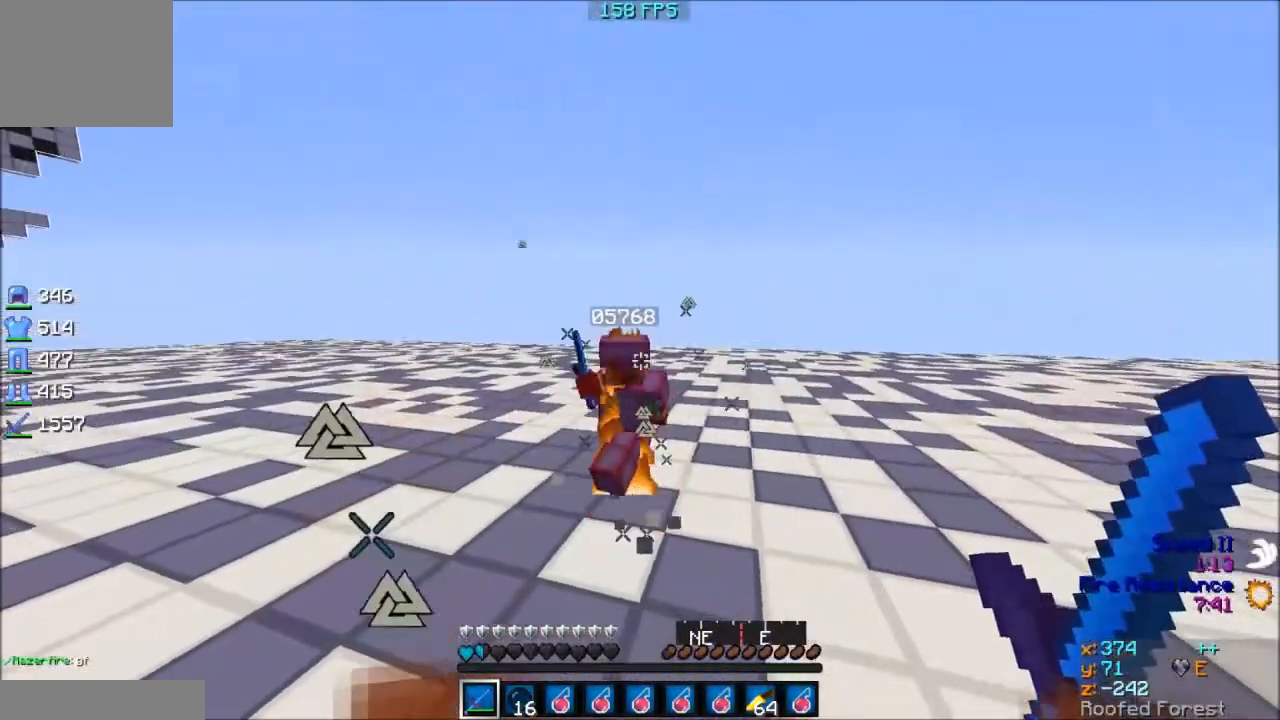
{"keys": ["a", "w"], "events": [[283, "d", "up"]]}
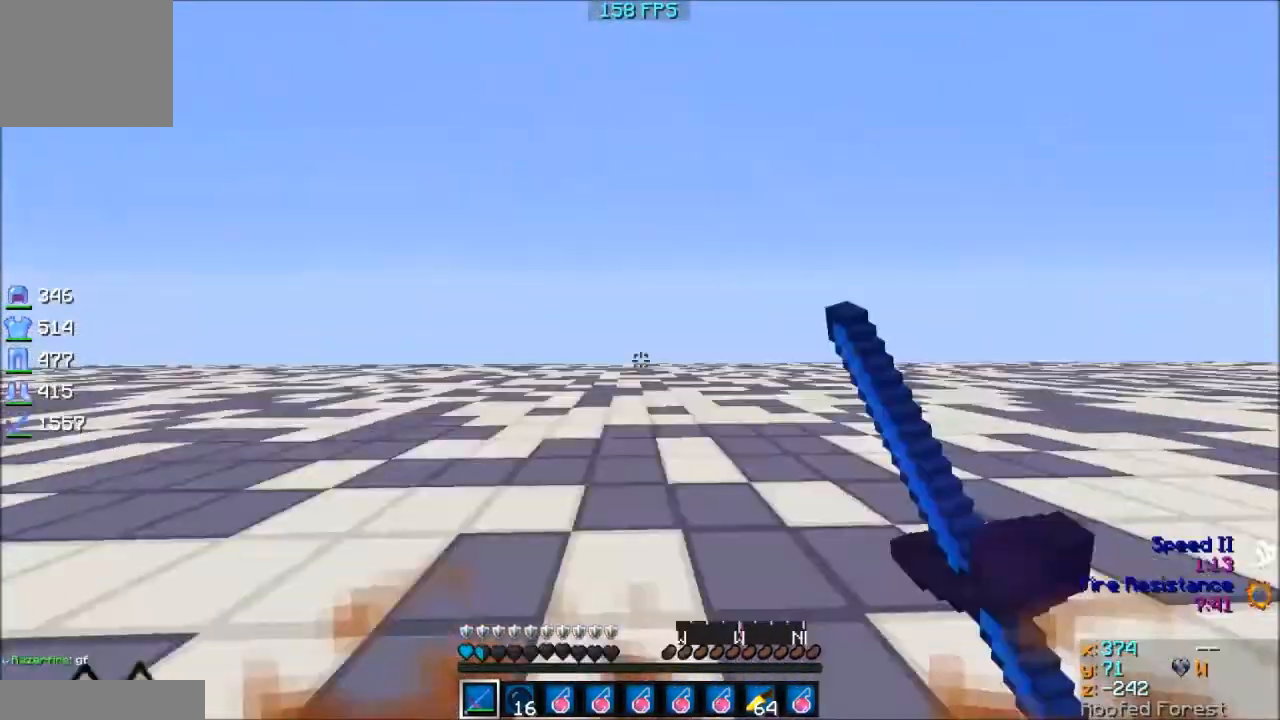
{"keys": ["w"], "events": [[483, "a", "up"]]}
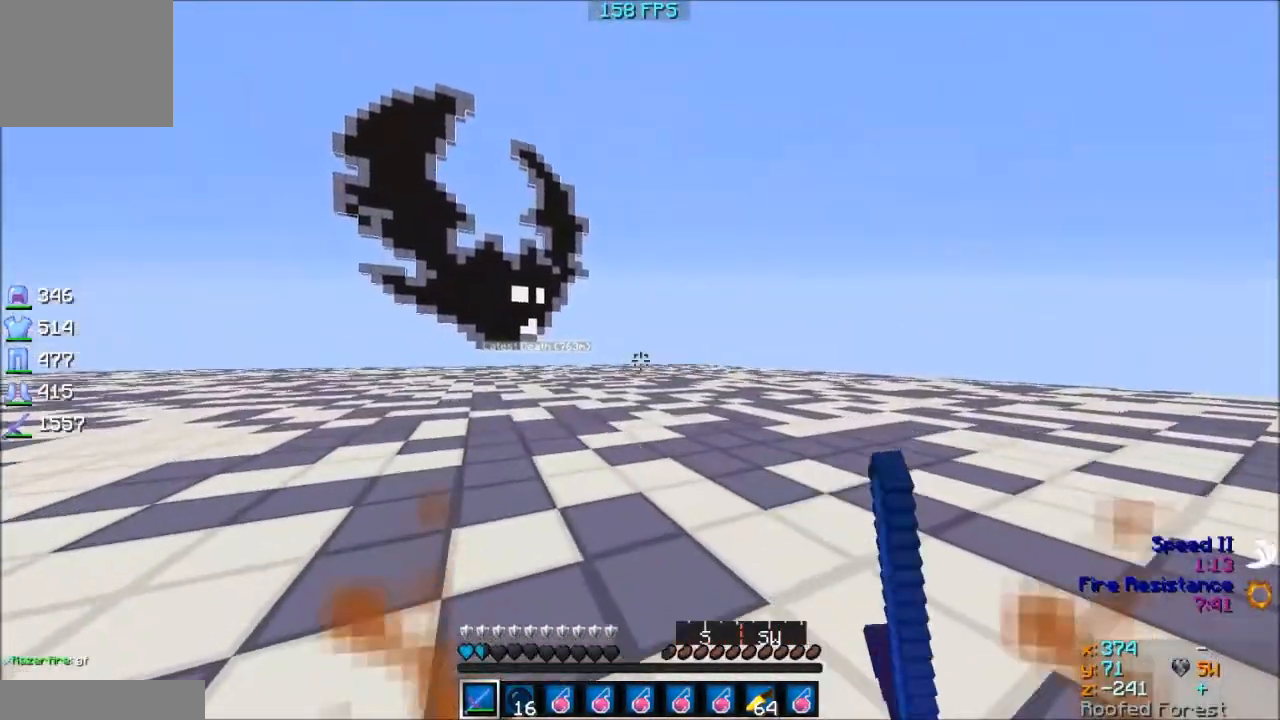
{"keys": ["w"], "events": []}
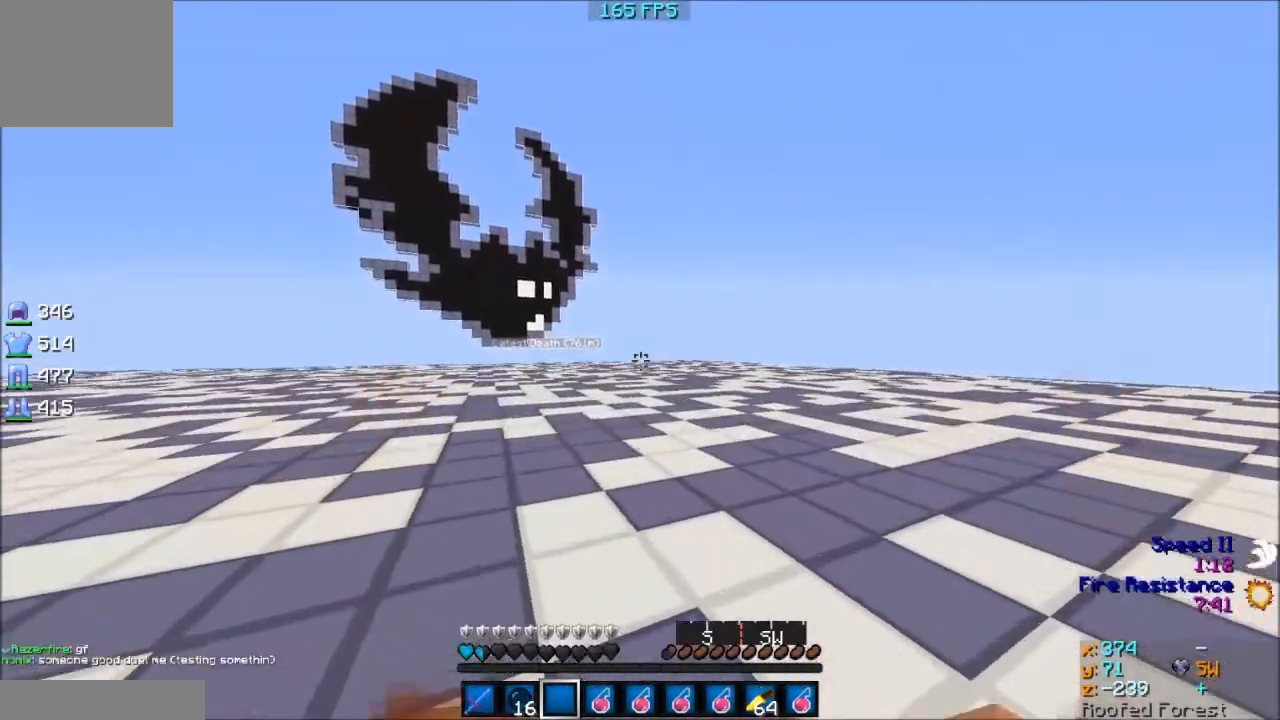
{"keys": ["w"], "events": []}
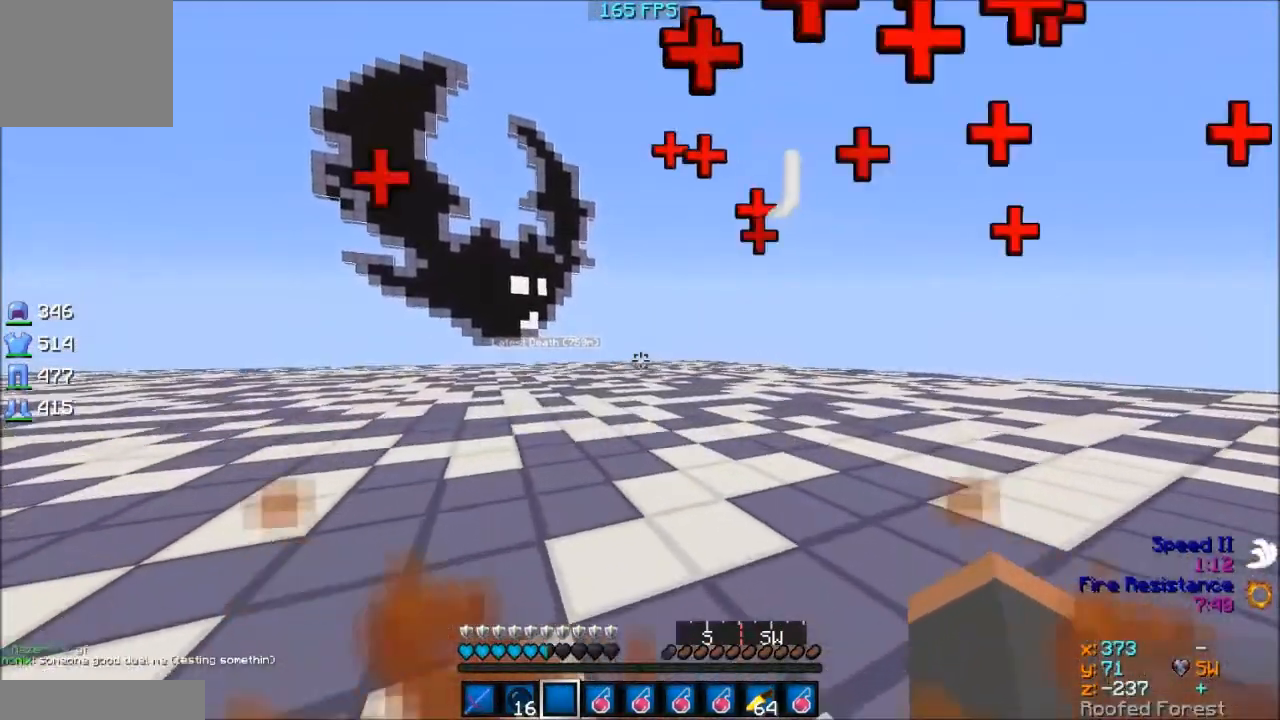
{"keys": ["w"], "events": []}
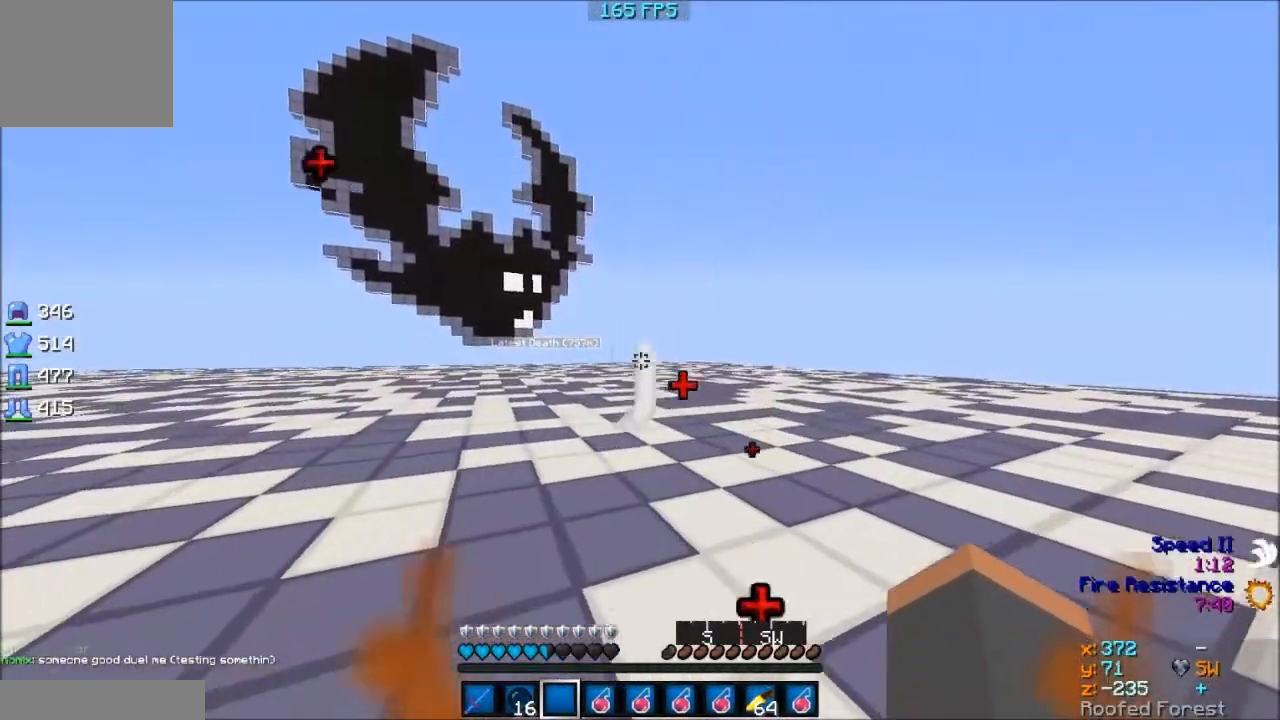
{"keys": [], "events": [[483, "w", "up"]]}
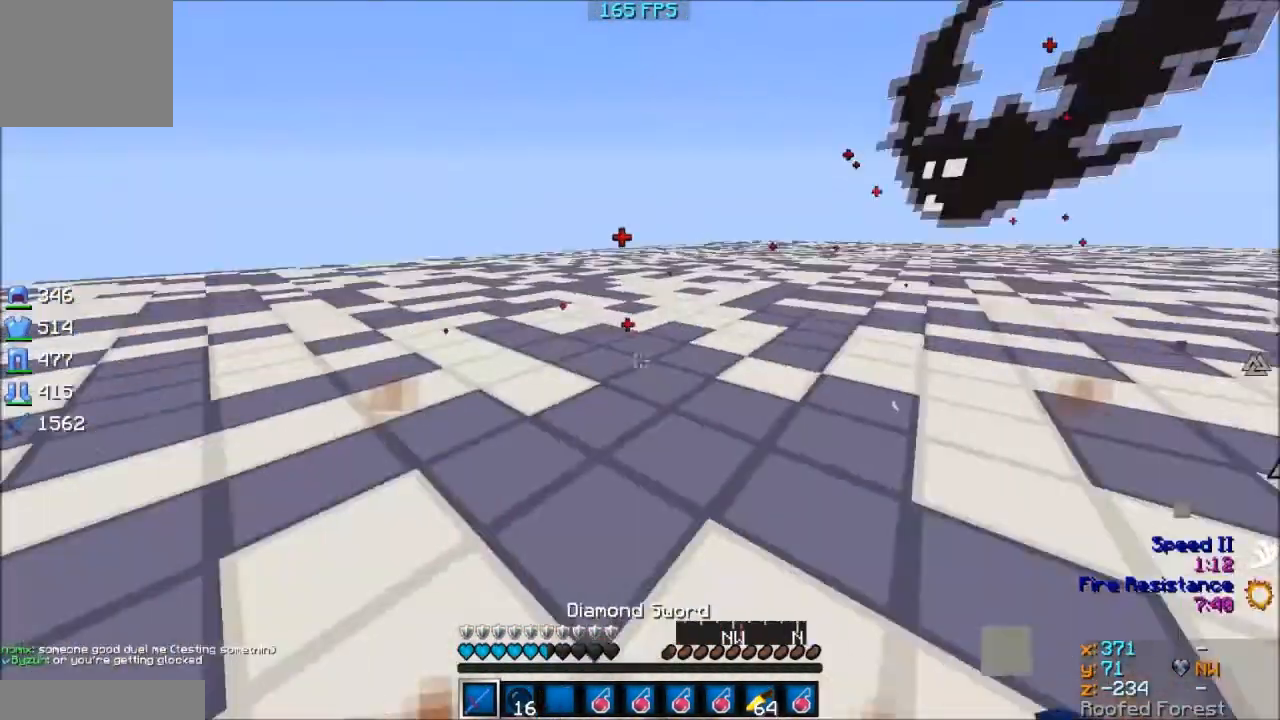
{"keys": ["a", "s"], "events": [[183, "s", "down"], [283, "a", "down"]]}
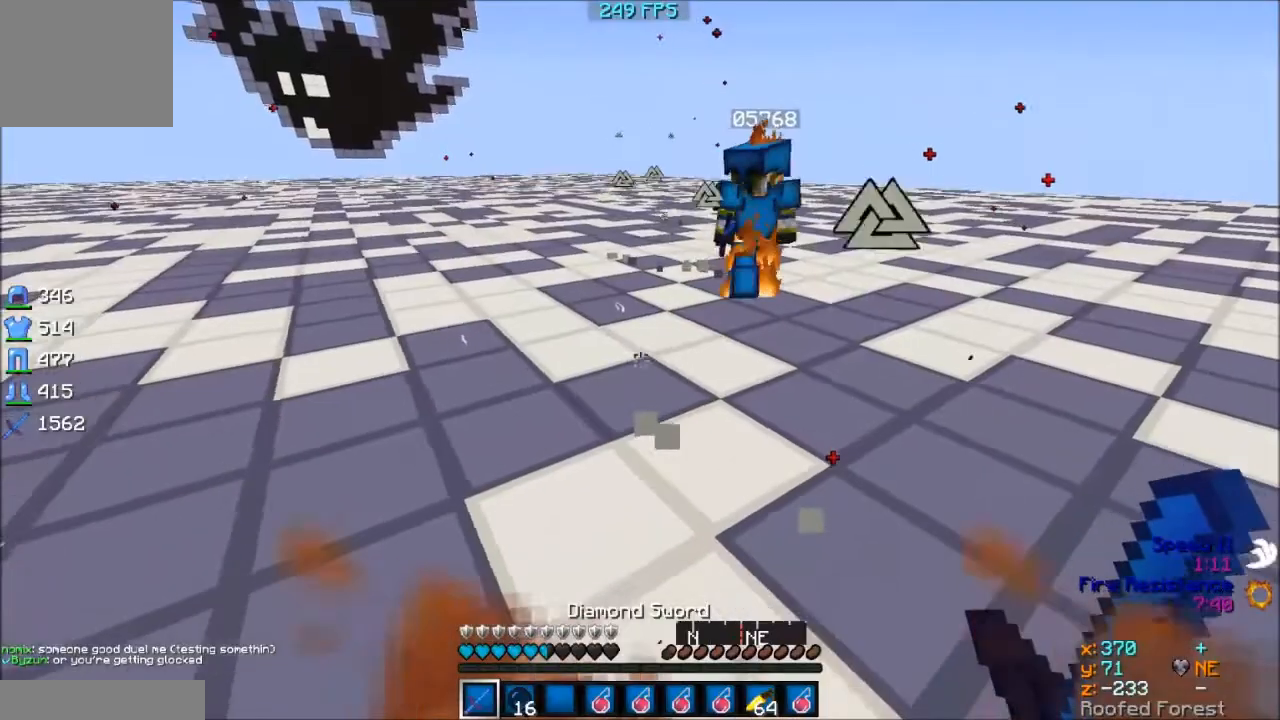
{"keys": ["a", "w"], "events": [[83, "s", "up"], [283, "w", "down"]]}
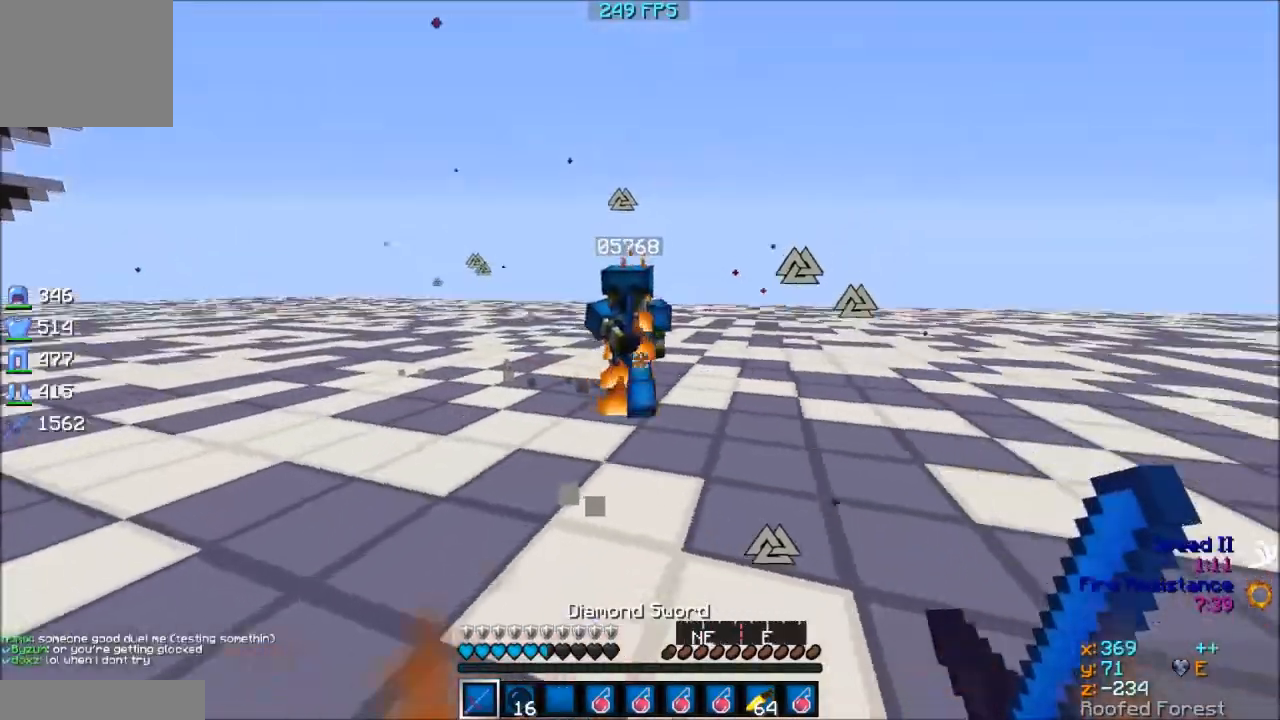
{"keys": ["a", "w"], "events": []}
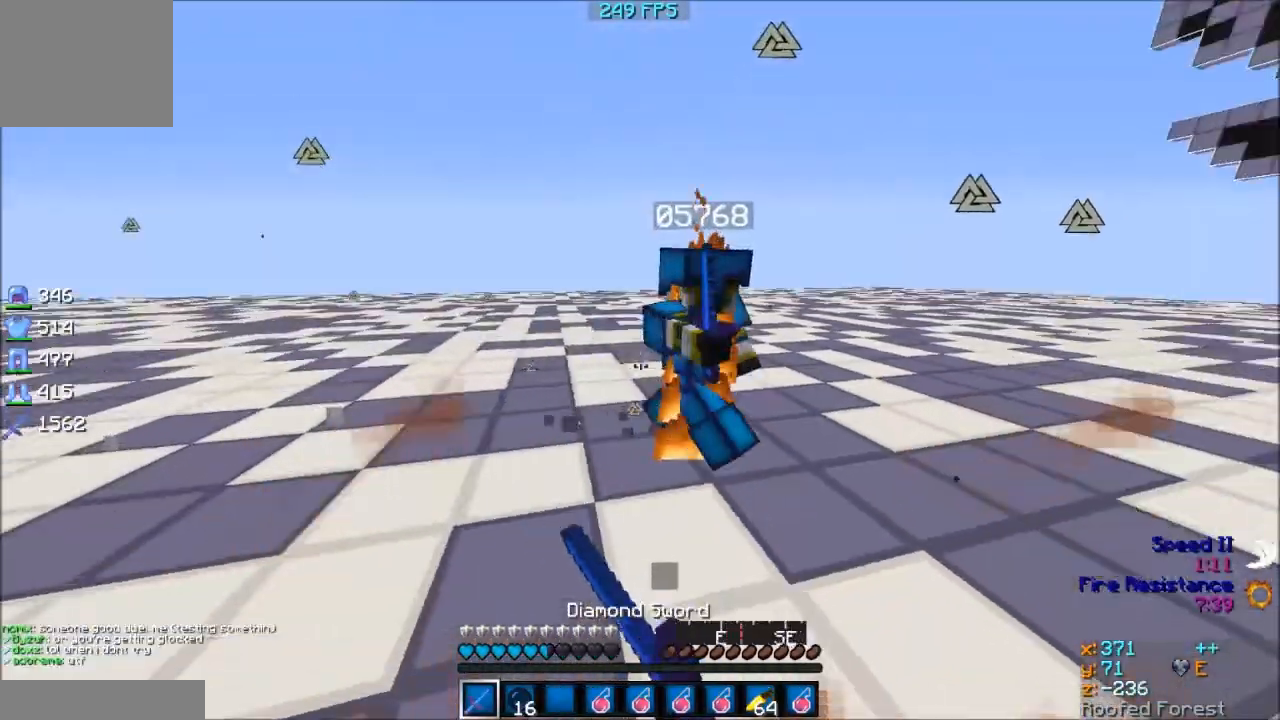
{"keys": ["d", "w"], "events": [[383, "a", "up"], [483, "d", "down"]]}
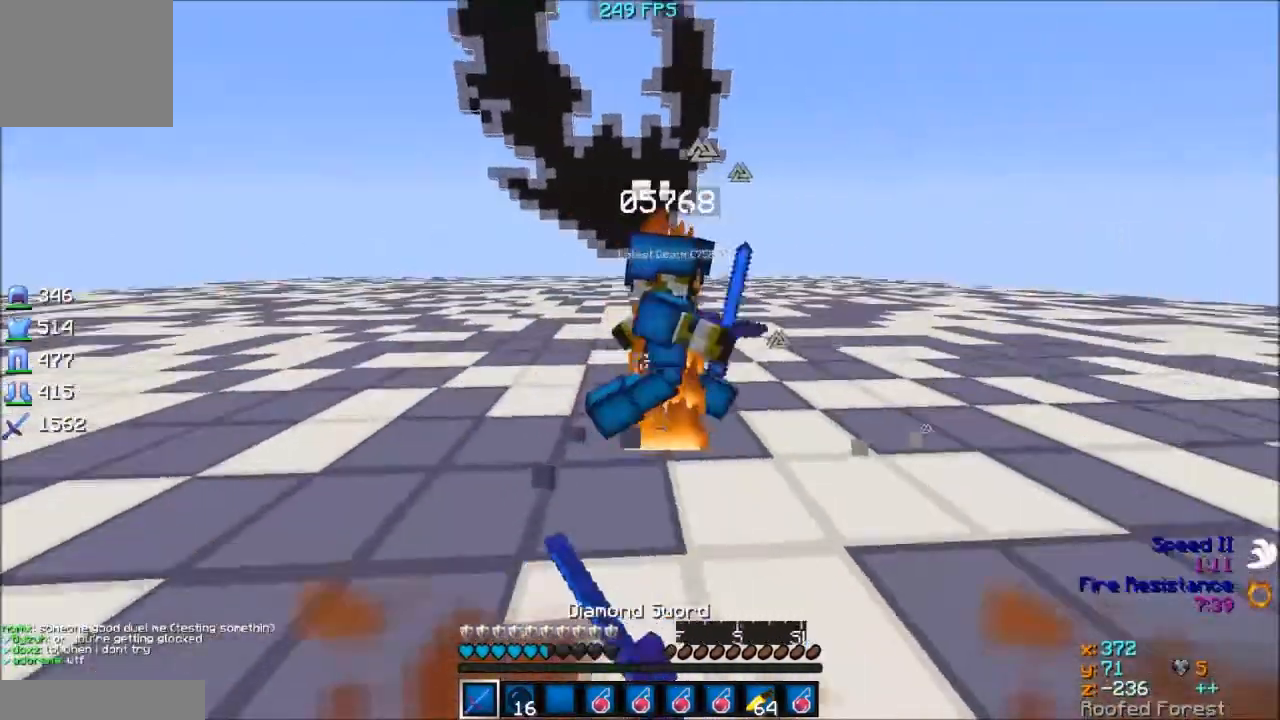
{"keys": ["d", "w"], "events": []}
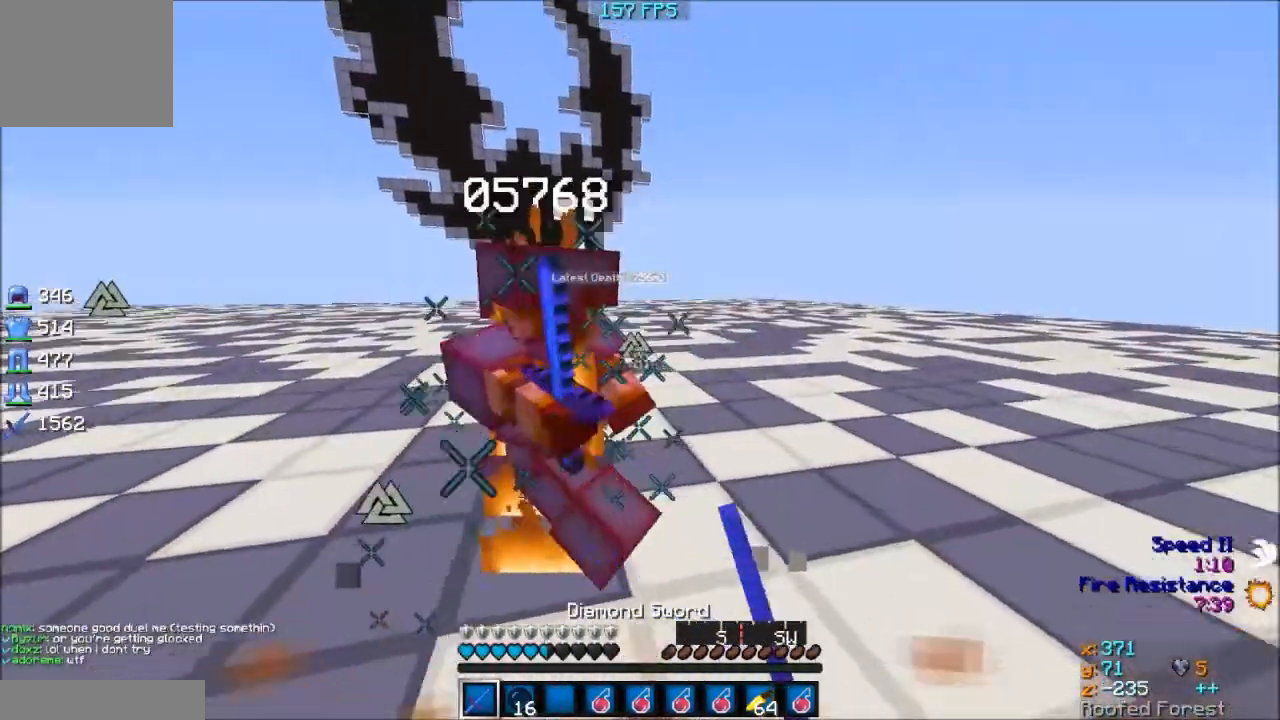
{"keys": ["d", "w"], "events": []}